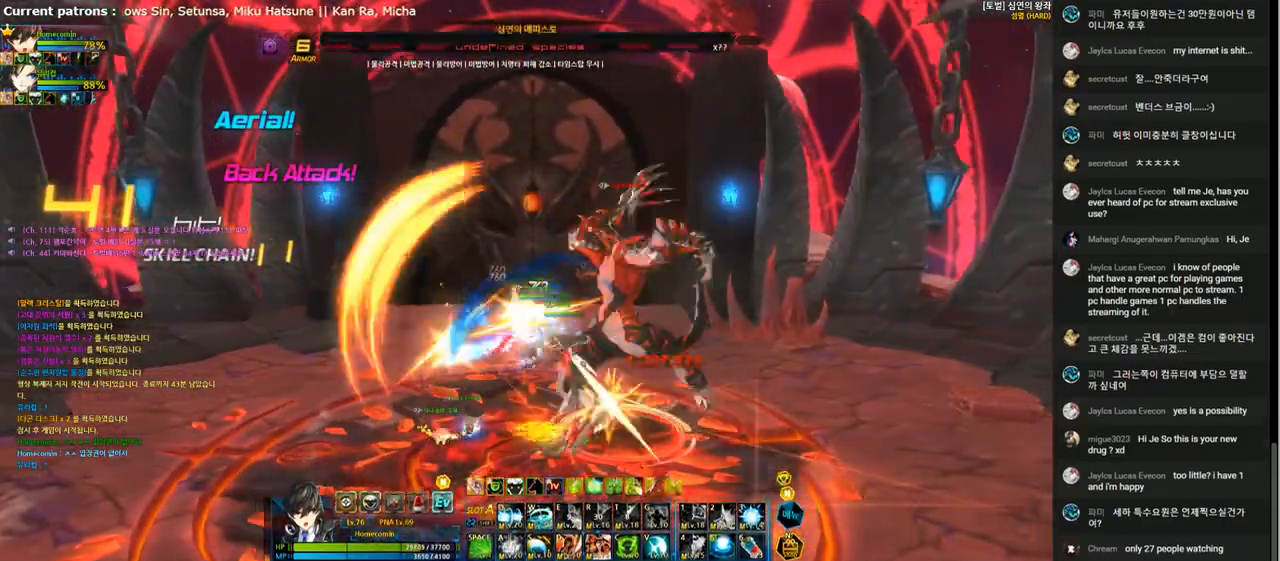
Gameplay with keyboard; each line is a JSON object with the keys held at the frame after it. "events" lists presses ("down") and releases ("up") of "1", "2", "3", "4", "5", "6", "a", "c", "d", "down", "e", "f", "g", "left", "q", "r", "right", "s", "shift", "space", "t", "up", "v", "w", "x" and "z" between this image and that frame as [ms after this image, input, new state], when the widget could be followed in between. No other keys are recorded. Mouse input is not recorded.
{"keys": ["t"], "events": [[100, "t", "up"], [167, "t", "down"], [267, "t", "up"], [367, "t", "down"], [433, "t", "up"], [500, "t", "down"]]}
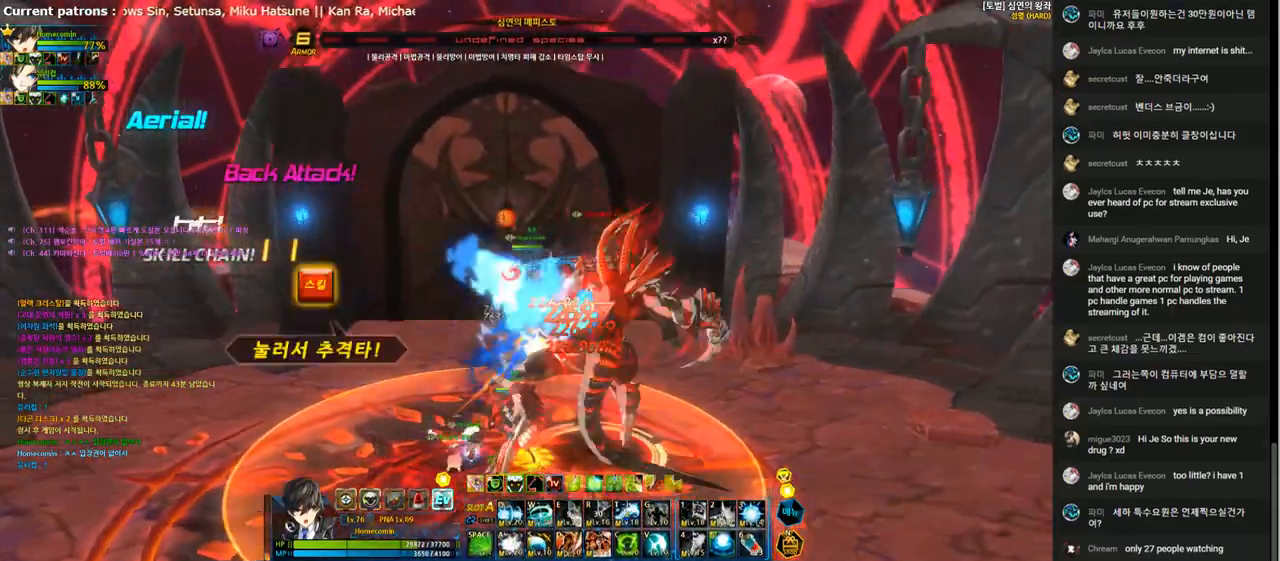
{"keys": [], "events": [[100, "t", "up"], [200, "t", "down"], [267, "t", "up"], [333, "t", "down"], [433, "t", "up"]]}
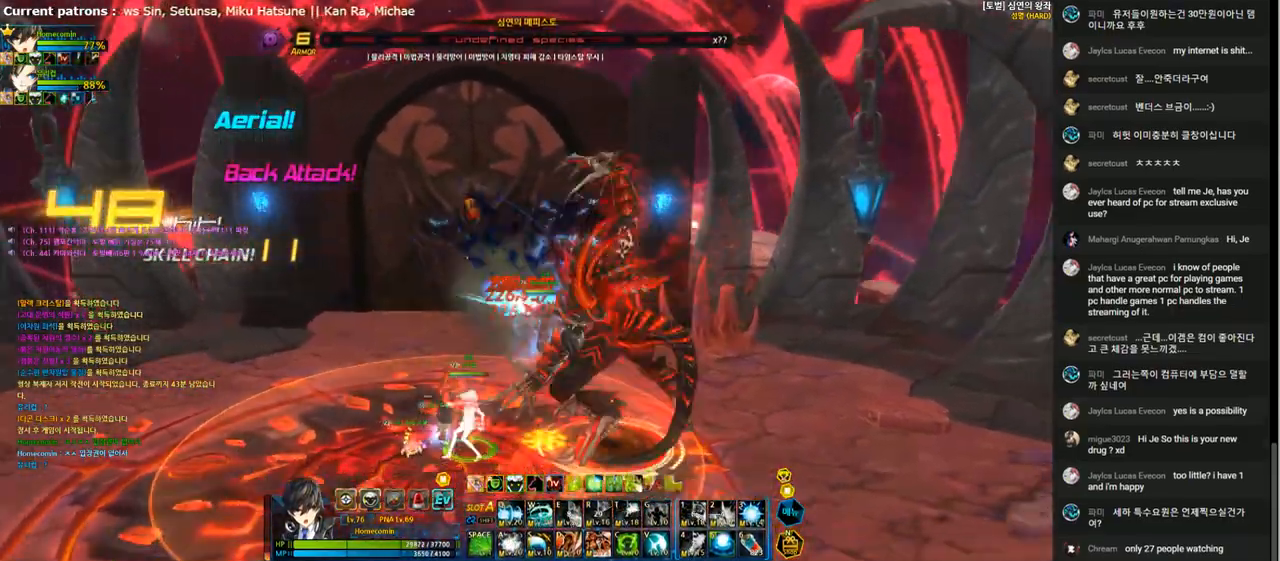
{"keys": ["q"], "events": [[33, "q", "down"], [133, "q", "up"], [200, "q", "down"], [267, "q", "up"], [367, "q", "down"], [433, "q", "up"], [500, "q", "down"]]}
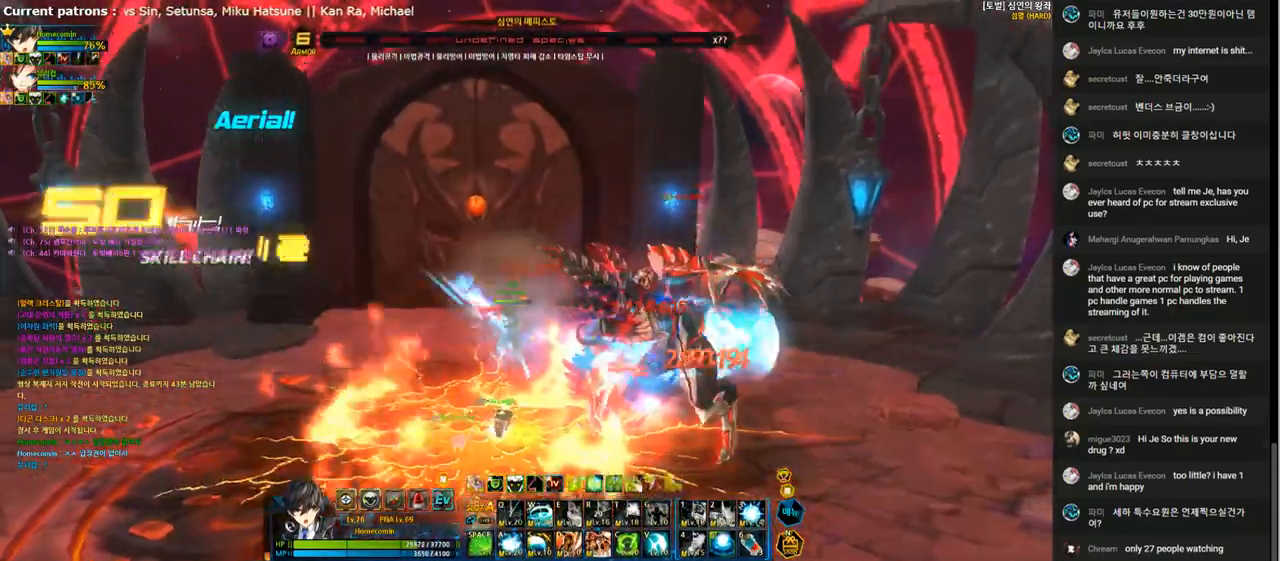
{"keys": ["d"], "events": [[67, "q", "up"], [167, "q", "down"], [233, "q", "up"], [367, "d", "down"], [433, "d", "up"], [500, "d", "down"]]}
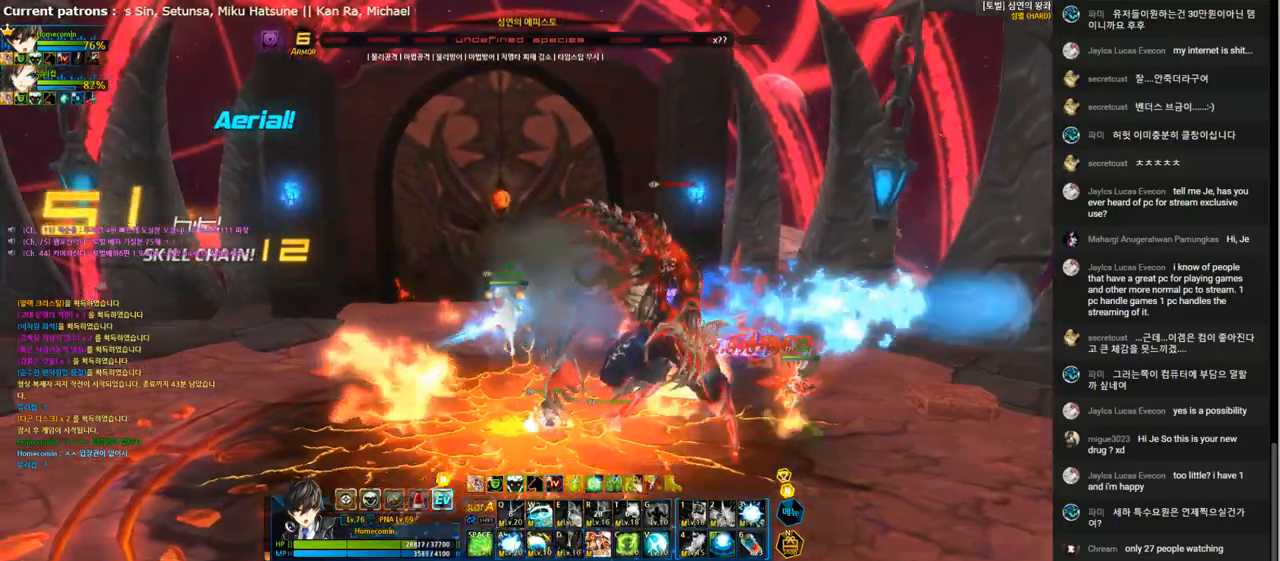
{"keys": ["d"], "events": [[100, "d", "up"], [167, "d", "down"], [267, "d", "up"], [333, "d", "down"], [433, "d", "up"], [500, "d", "down"]]}
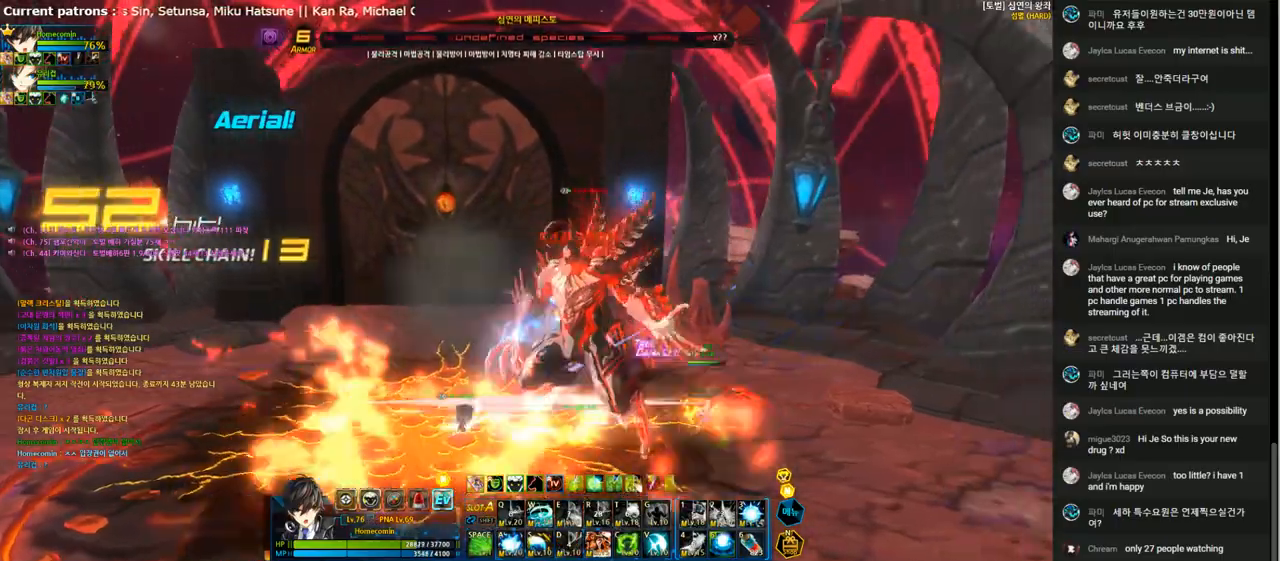
{"keys": ["a", "left"], "events": [[100, "d", "up"], [200, "left", "down"], [267, "a", "down"], [400, "a", "up"], [467, "a", "down"]]}
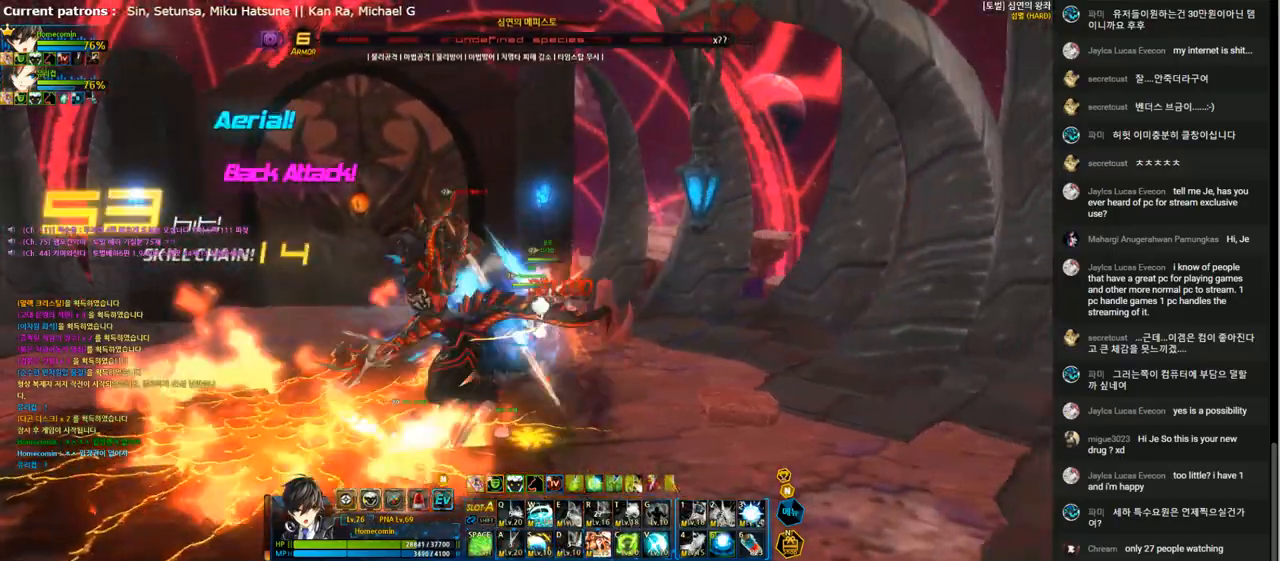
{"keys": ["f", "left"], "events": [[33, "a", "up"], [133, "a", "down"], [200, "a", "up"], [267, "a", "down"], [367, "a", "up"], [467, "f", "down"]]}
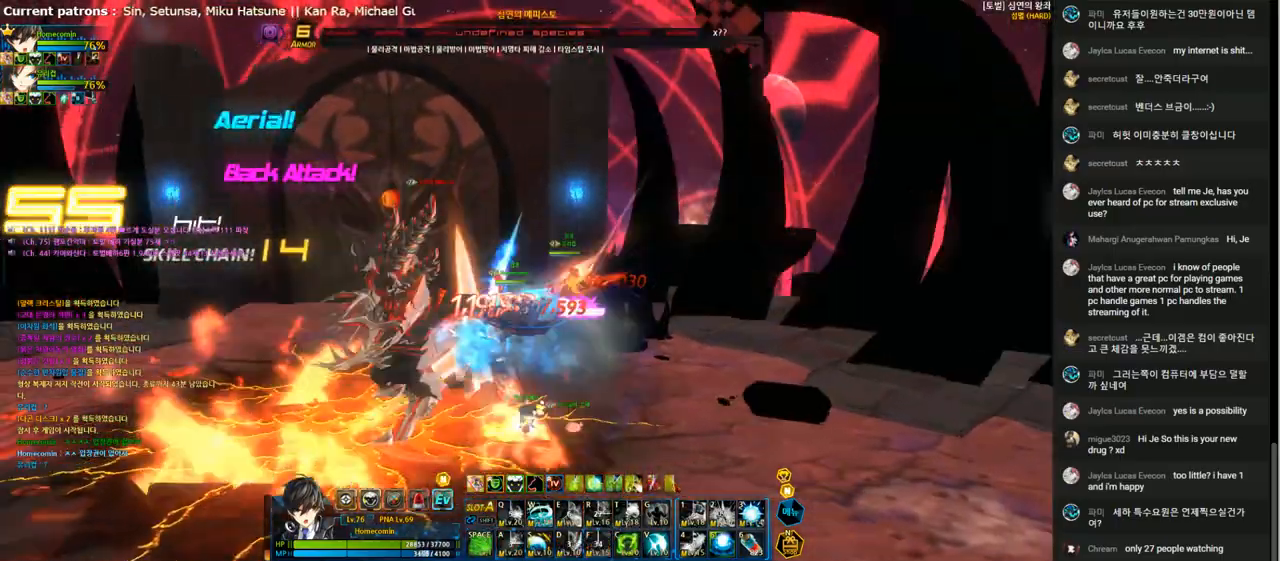
{"keys": ["f", "left"], "events": [[33, "f", "up"], [133, "f", "down"], [233, "f", "up"], [300, "f", "down"], [400, "f", "up"], [467, "f", "down"]]}
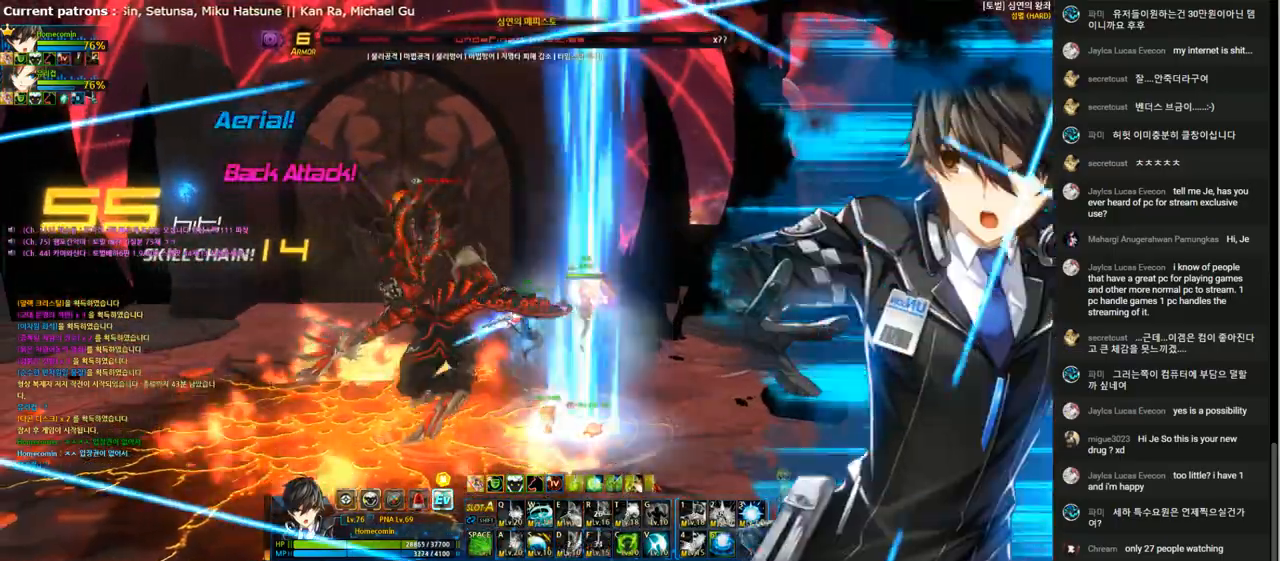
{"keys": [], "events": [[67, "f", "up"], [167, "f", "down"], [200, "left", "up"], [267, "f", "up"], [367, "f", "down"], [467, "f", "up"]]}
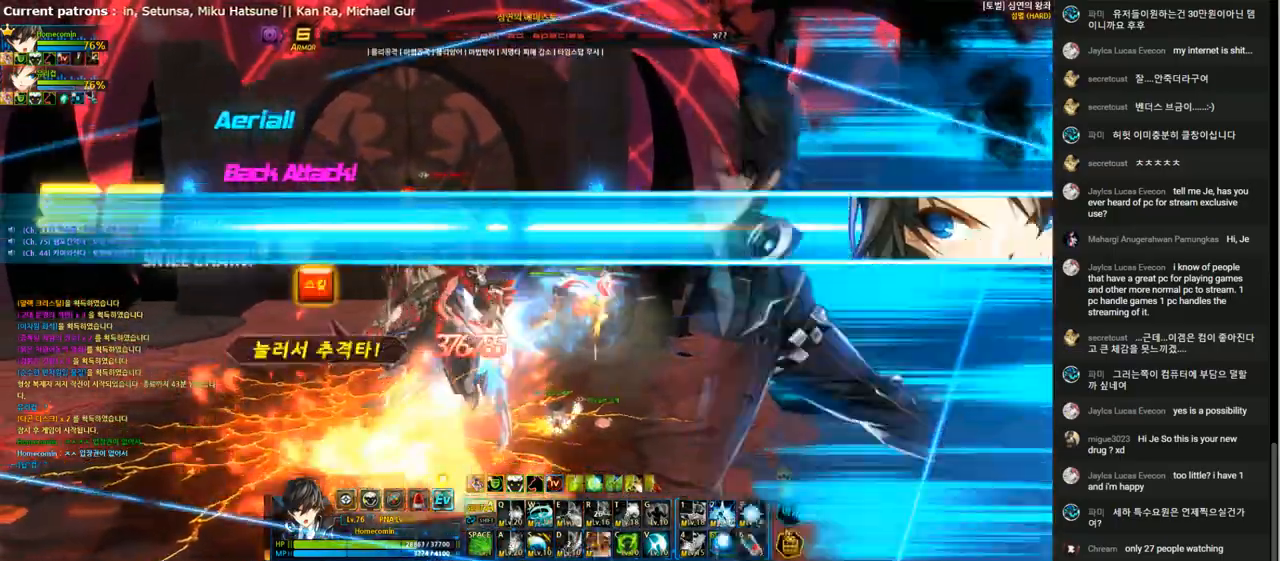
{"keys": [], "events": [[33, "f", "down"], [133, "f", "up"], [233, "f", "down"], [300, "f", "up"], [367, "f", "down"], [467, "f", "up"]]}
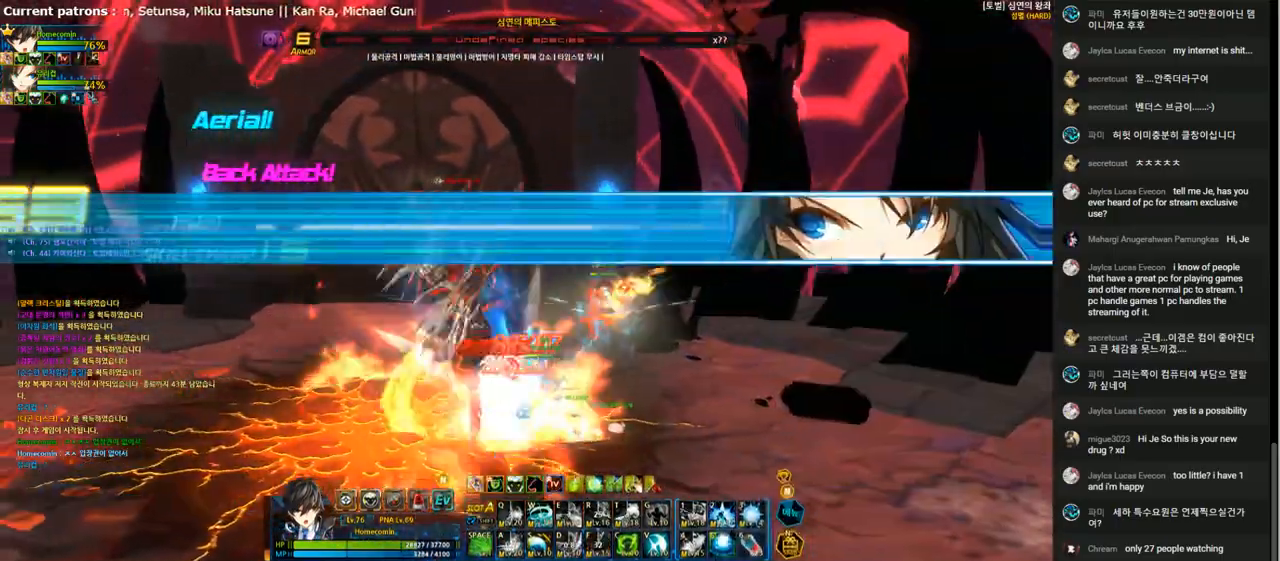
{"keys": ["s"], "events": [[100, "s", "down"], [167, "s", "up"], [267, "s", "down"], [367, "s", "up"], [467, "s", "down"]]}
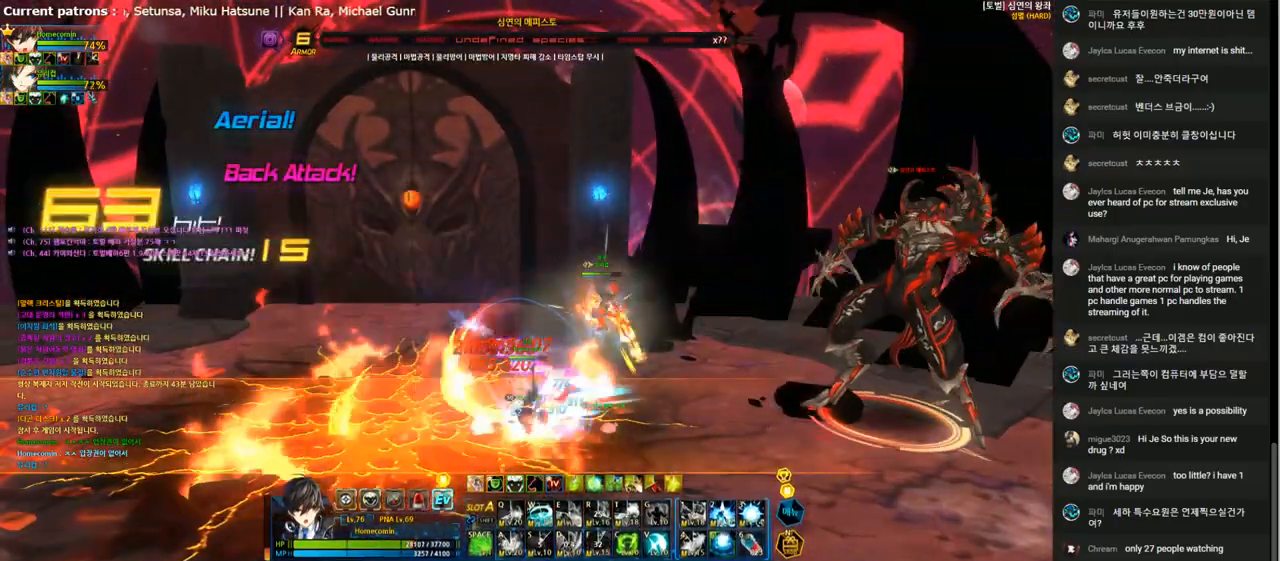
{"keys": ["s"], "events": [[33, "s", "up"], [133, "s", "down"], [233, "s", "up"], [300, "s", "down"], [400, "s", "up"], [467, "s", "down"]]}
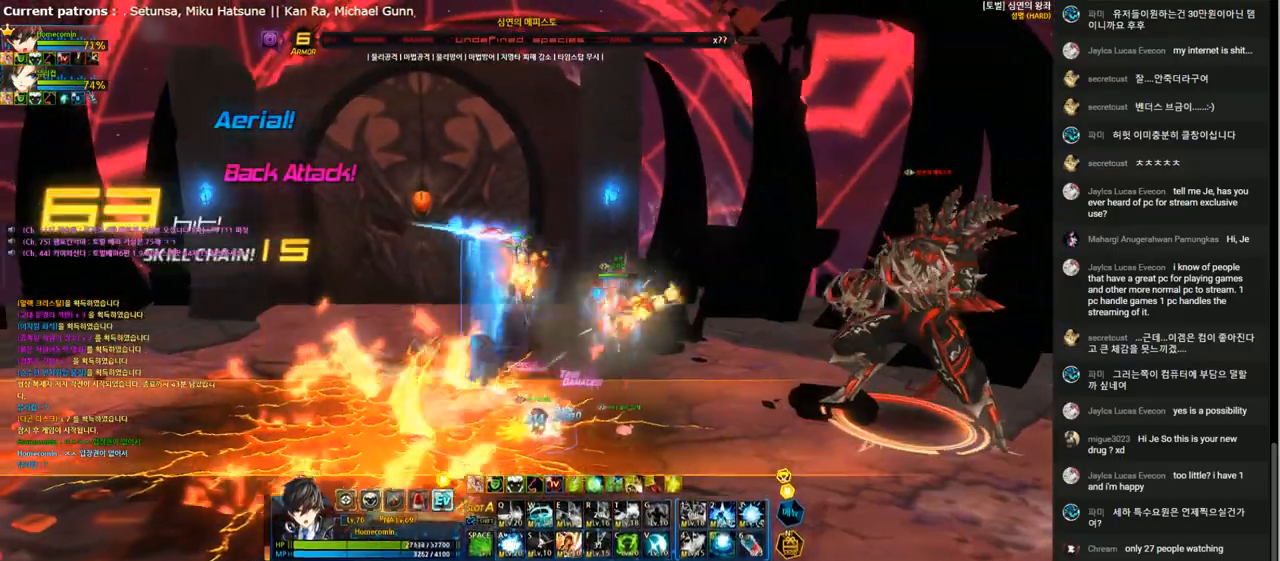
{"keys": [], "events": [[67, "s", "up"], [200, "right", "down"], [267, "right", "up"], [300, "c", "down"], [400, "c", "up"], [400, "right", "down"], [500, "right", "up"]]}
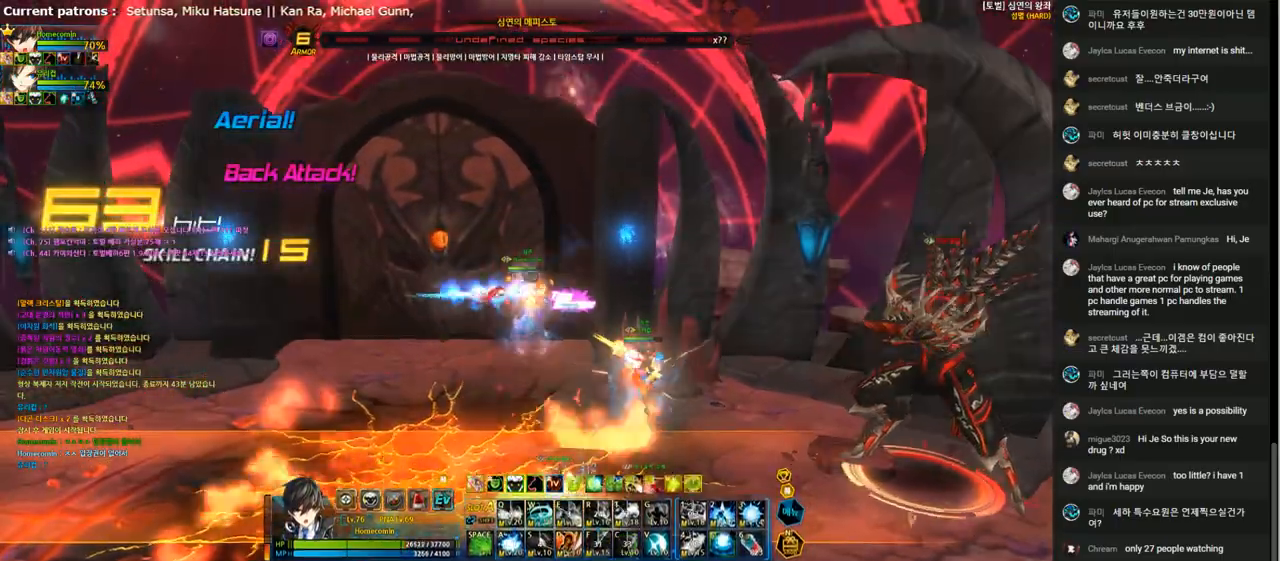
{"keys": [], "events": [[33, "right", "down"], [133, "d", "down"], [267, "d", "up"], [467, "right", "up"]]}
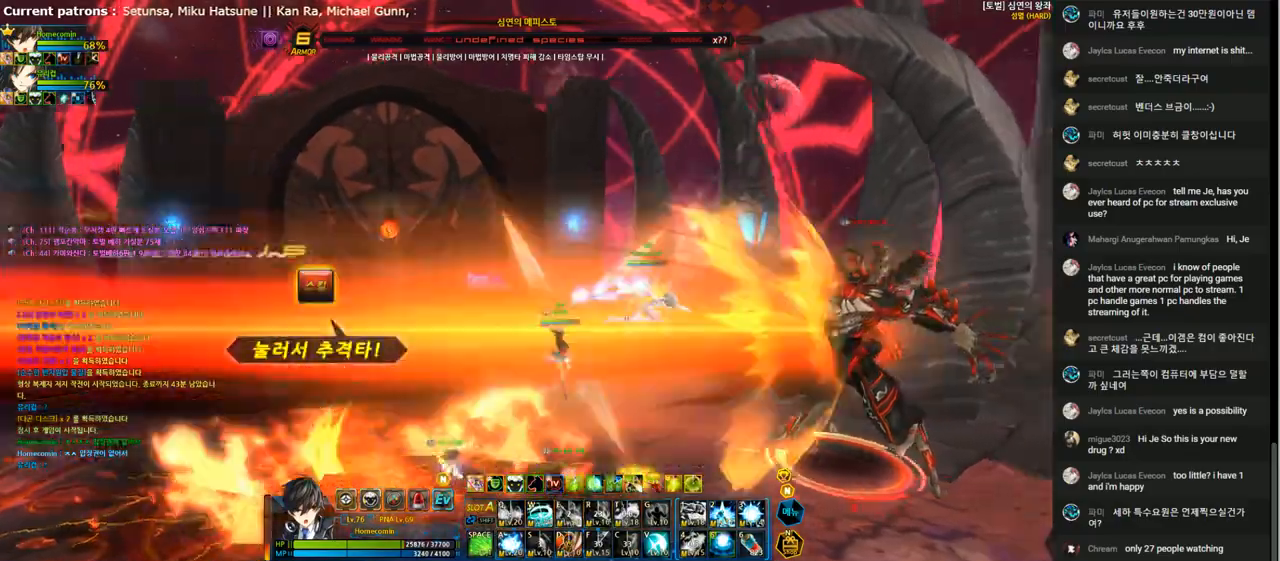
{"keys": ["2"], "events": [[33, "right", "down"], [133, "right", "up"], [167, "2", "down"], [267, "2", "up"], [333, "2", "down"]]}
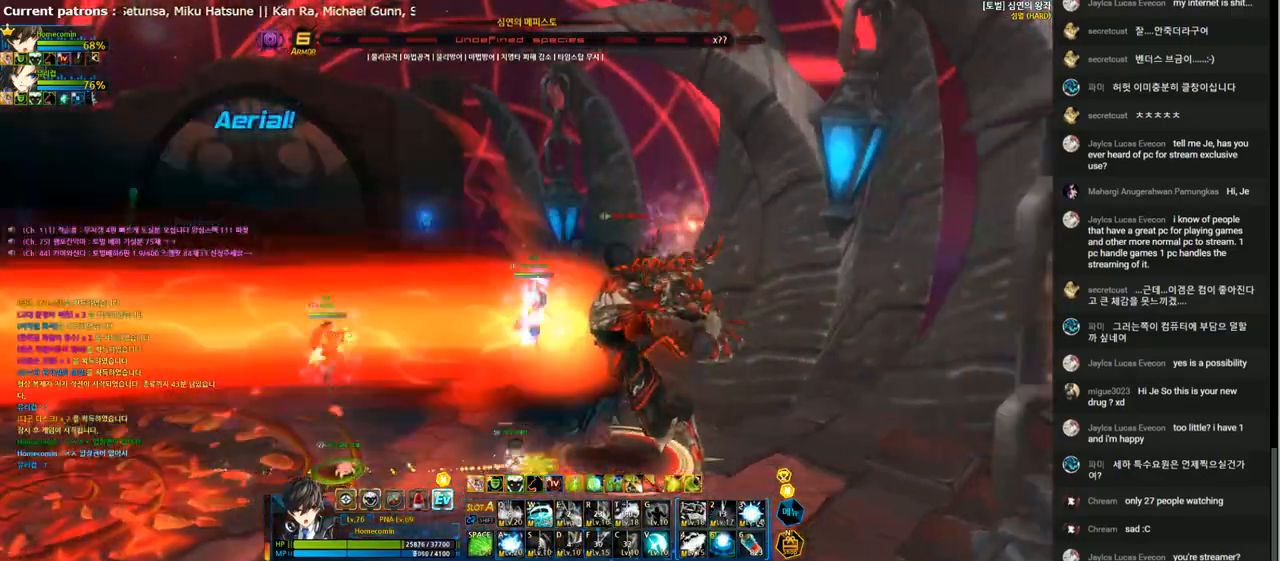
{"keys": ["2"], "events": []}
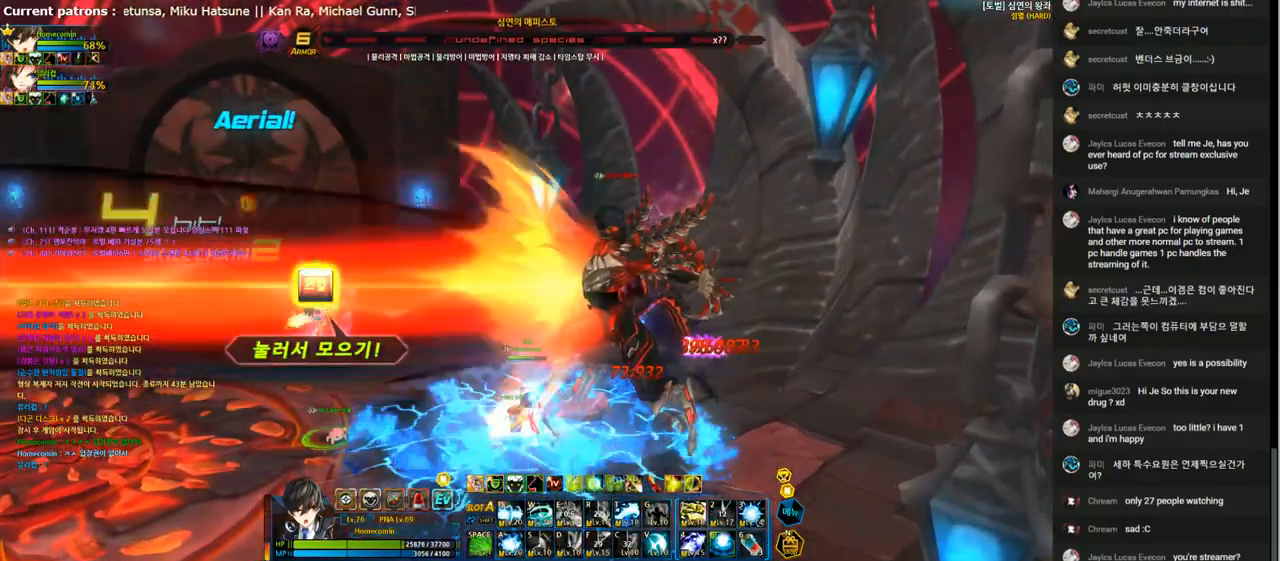
{"keys": ["2"], "events": []}
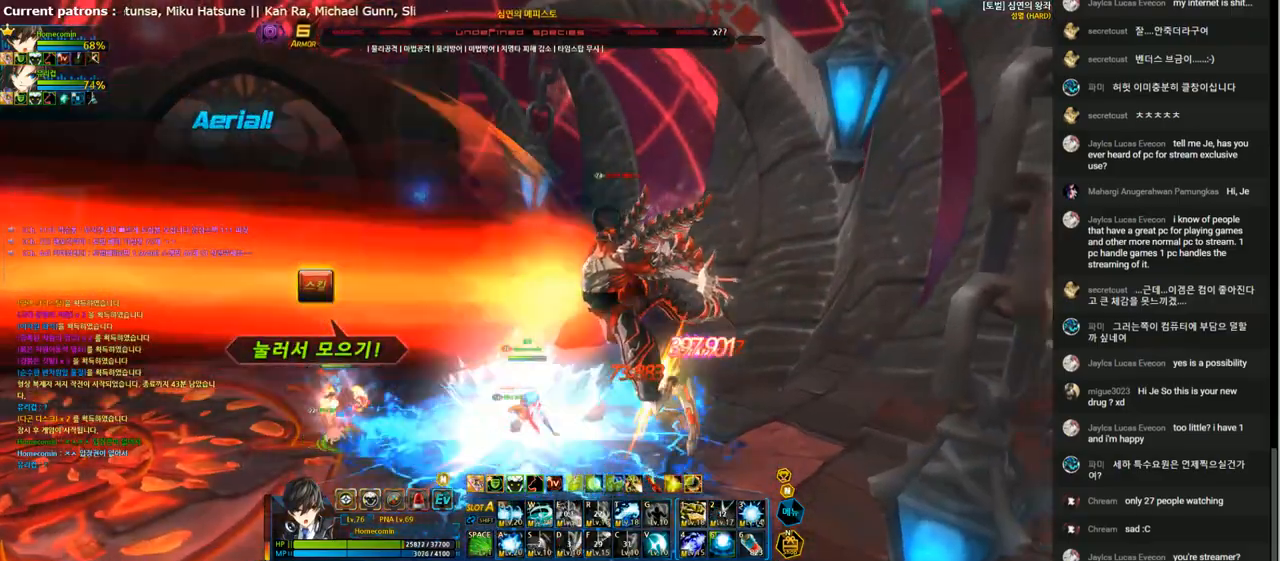
{"keys": ["2"], "events": []}
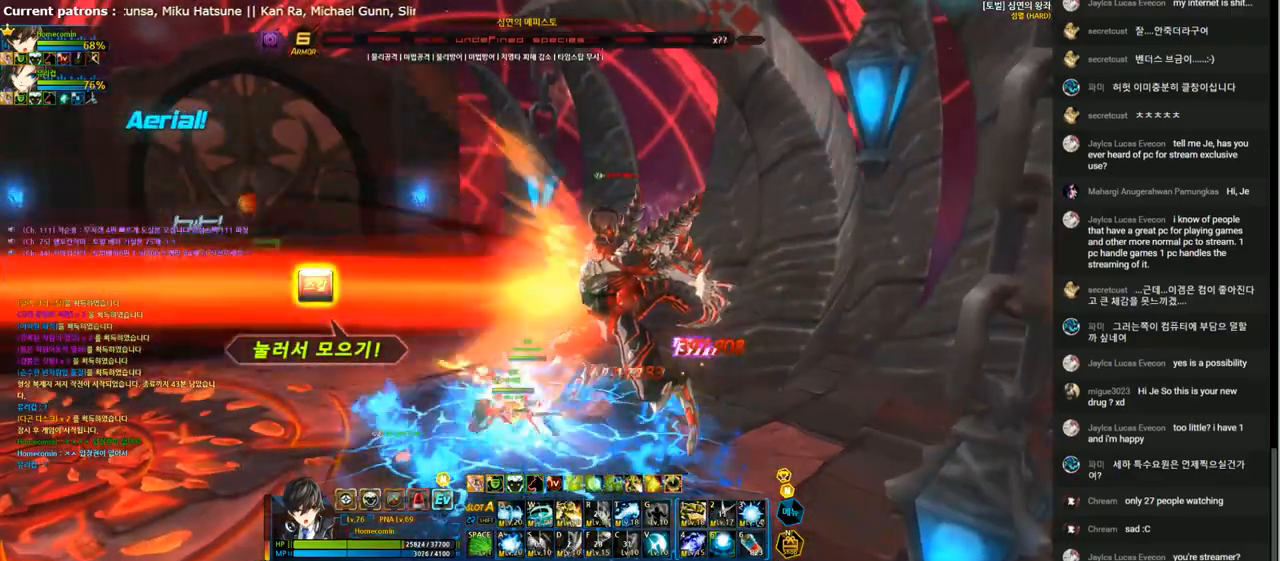
{"keys": ["right"], "events": [[300, "right", "down"], [400, "right", "up"], [467, "2", "up"], [467, "right", "down"]]}
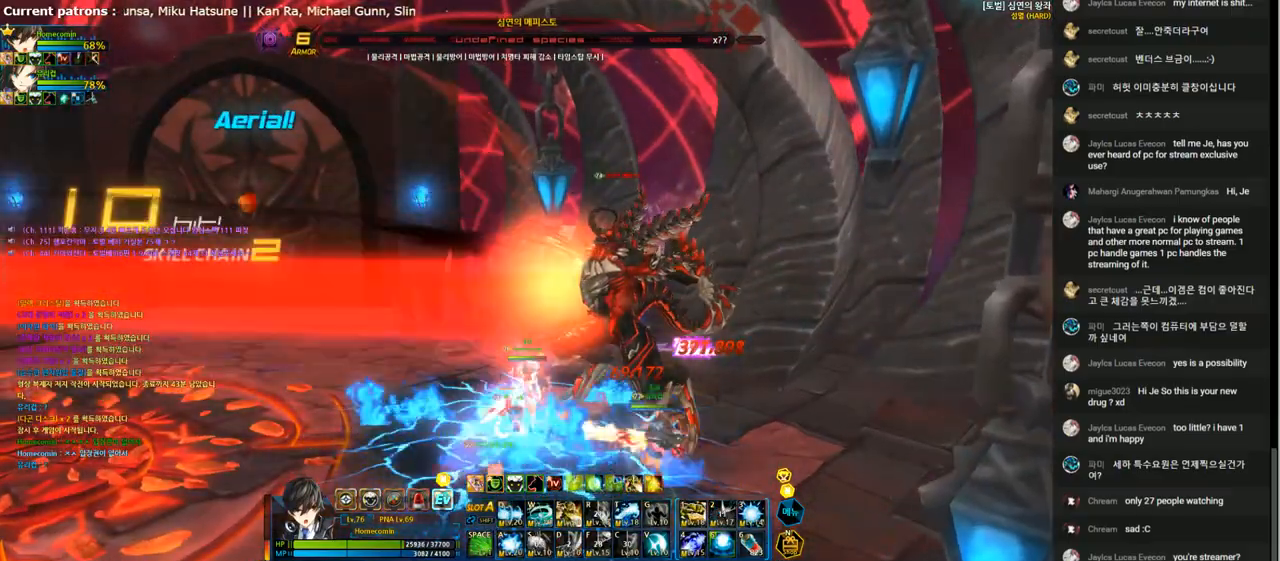
{"keys": ["e"], "events": [[67, "space", "down"], [133, "space", "up"], [200, "space", "down"], [333, "right", "up"], [333, "space", "up"], [400, "e", "down"]]}
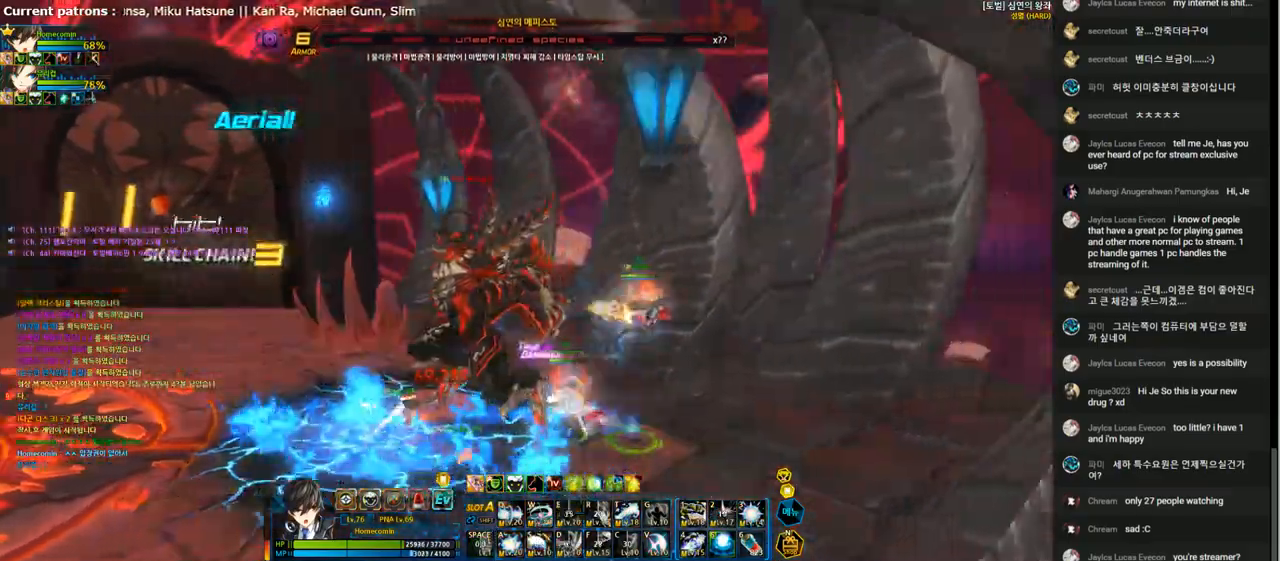
{"keys": ["e"], "events": [[433, "e", "up"], [500, "e", "down"]]}
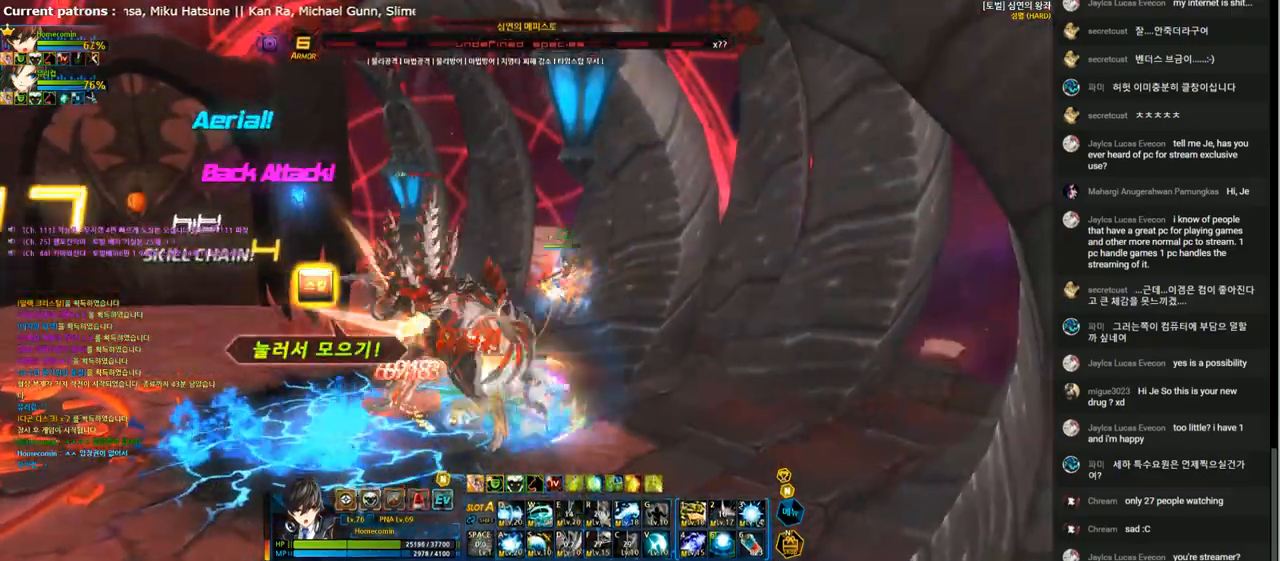
{"keys": ["e"], "events": [[100, "e", "up"], [167, "e", "down"], [267, "e", "up"], [333, "e", "down"], [400, "e", "up"], [500, "e", "down"]]}
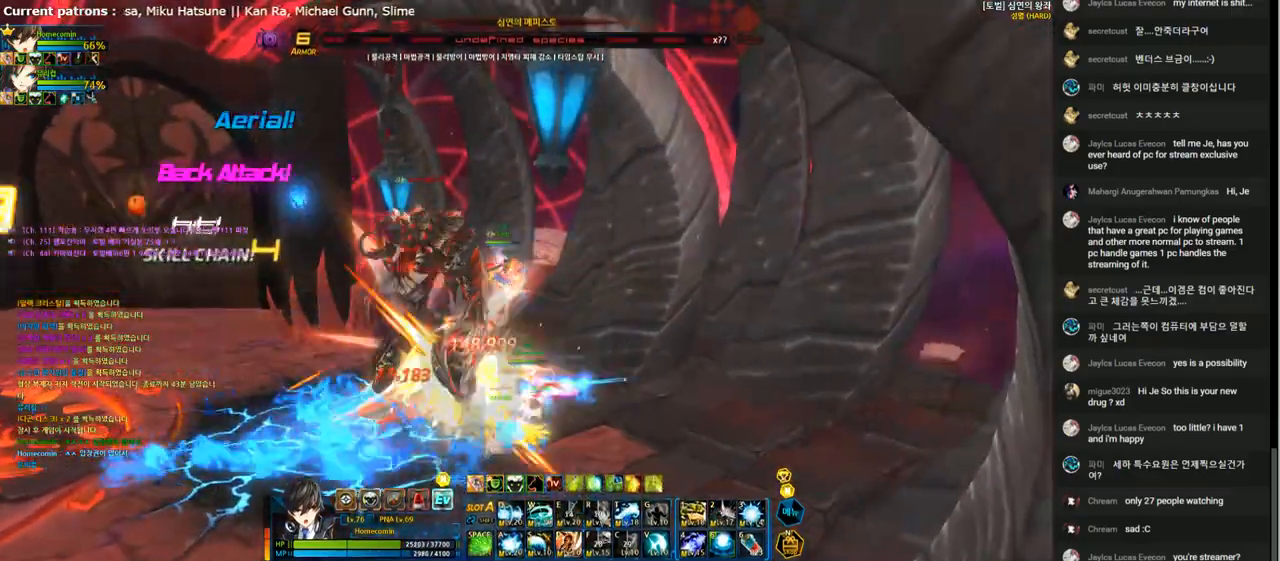
{"keys": ["left"], "events": [[67, "e", "up"], [167, "e", "down"], [267, "e", "up"], [367, "left", "down"], [433, "left", "up"], [500, "left", "down"]]}
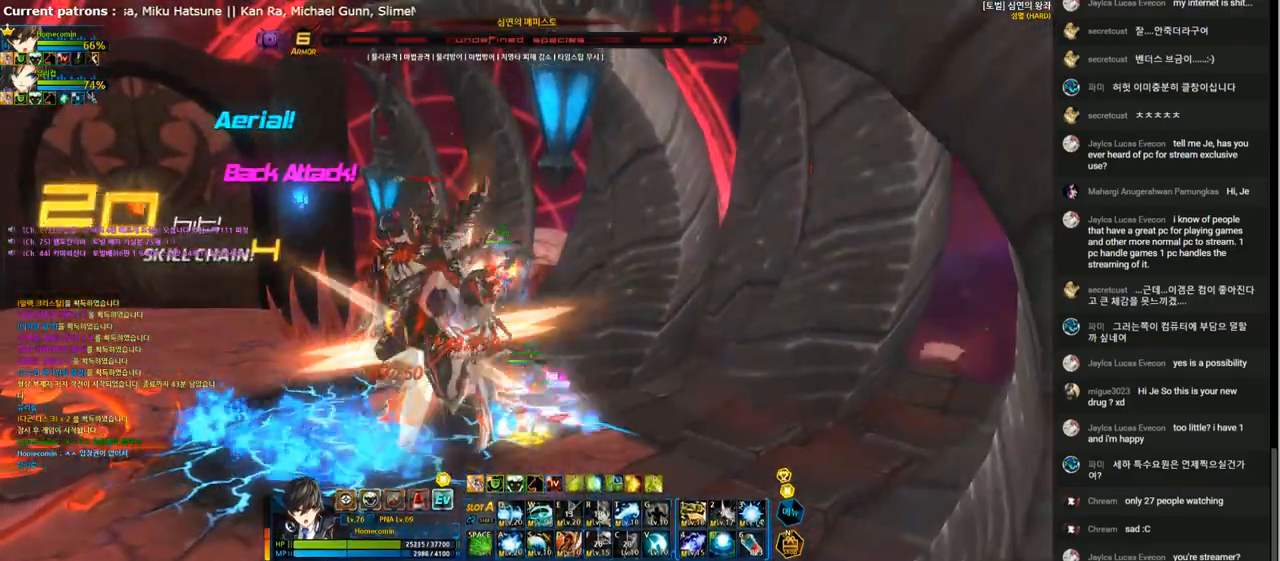
{"keys": [], "events": [[67, "x", "down"], [167, "x", "up"], [267, "a", "down"], [367, "a", "up"], [433, "a", "down"], [500, "a", "up"], [500, "left", "up"]]}
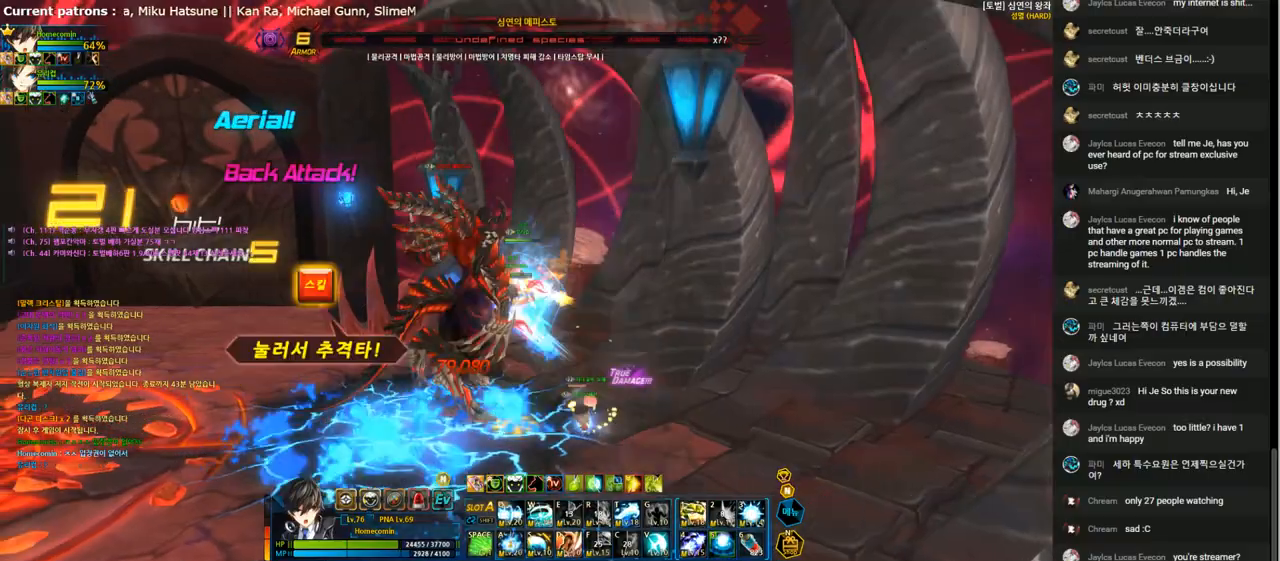
{"keys": [], "events": [[100, "a", "down"], [167, "a", "up"], [267, "a", "down"], [300, "a", "up"], [400, "a", "down"], [467, "a", "up"]]}
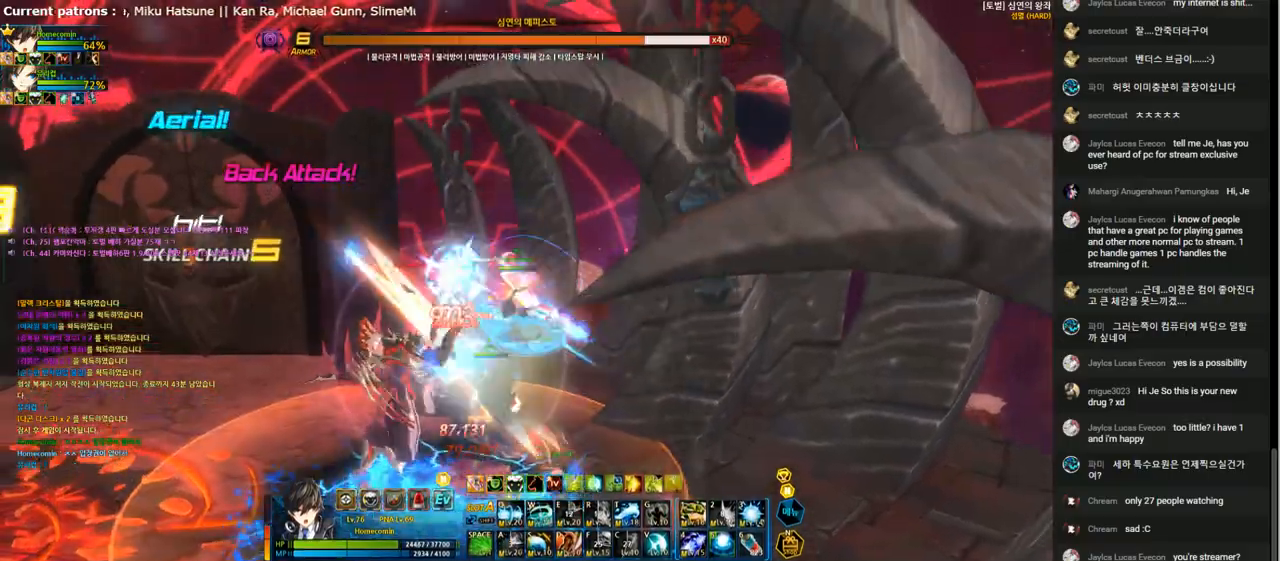
{"keys": ["down", "left"], "events": [[233, "left", "down"], [300, "left", "up"], [367, "left", "down"], [400, "down", "down"]]}
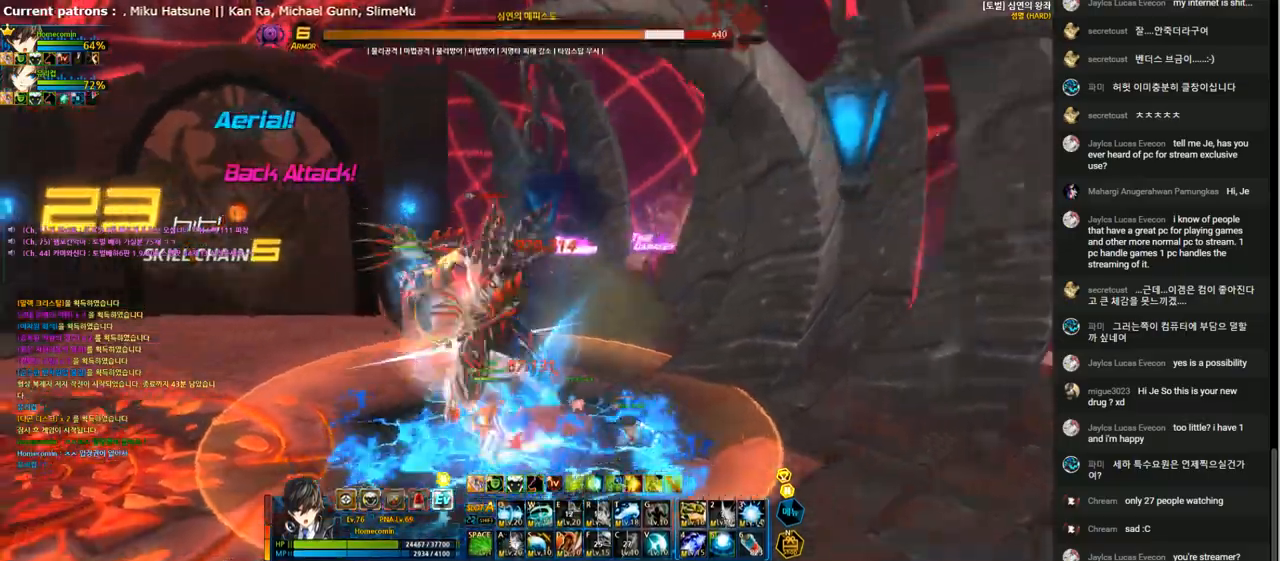
{"keys": [], "events": [[33, "space", "down"], [133, "space", "up"], [200, "space", "down"], [233, "down", "up"], [233, "left", "up"], [267, "space", "up"]]}
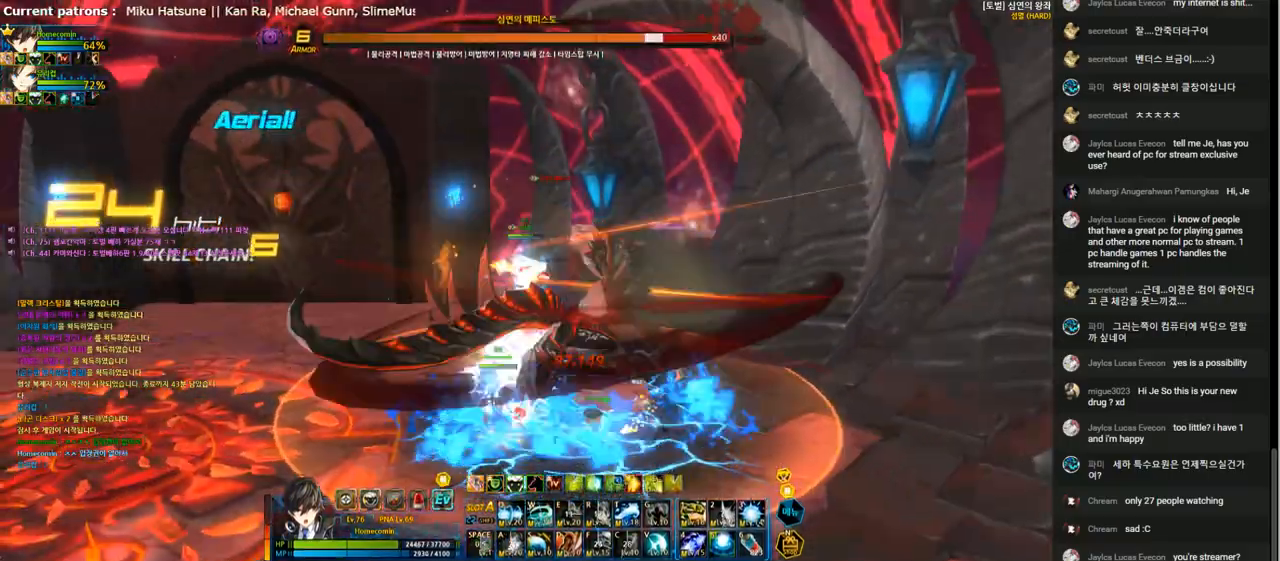
{"keys": ["right", "up", "x", "z"], "events": [[100, "right", "down"], [167, "right", "up"], [233, "right", "down"], [300, "up", "down"], [400, "x", "down"], [433, "z", "down"]]}
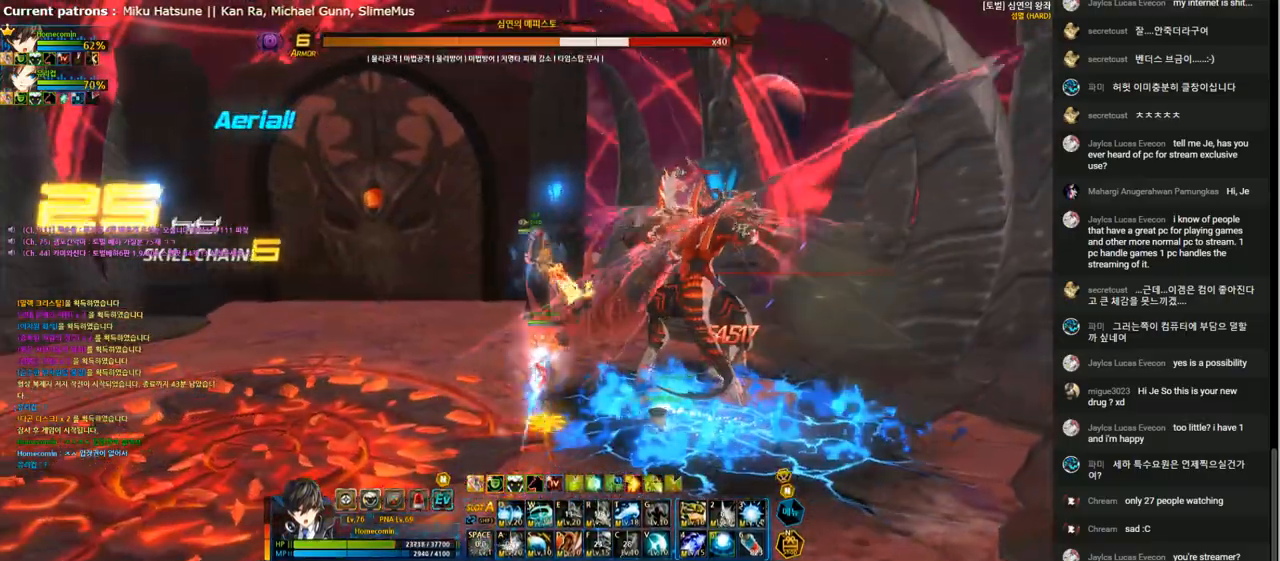
{"keys": ["t"], "events": [[33, "x", "up"], [67, "z", "up"], [200, "t", "down"], [300, "t", "up"], [367, "right", "up"], [367, "t", "down"], [400, "up", "up"], [433, "t", "up"], [500, "t", "down"]]}
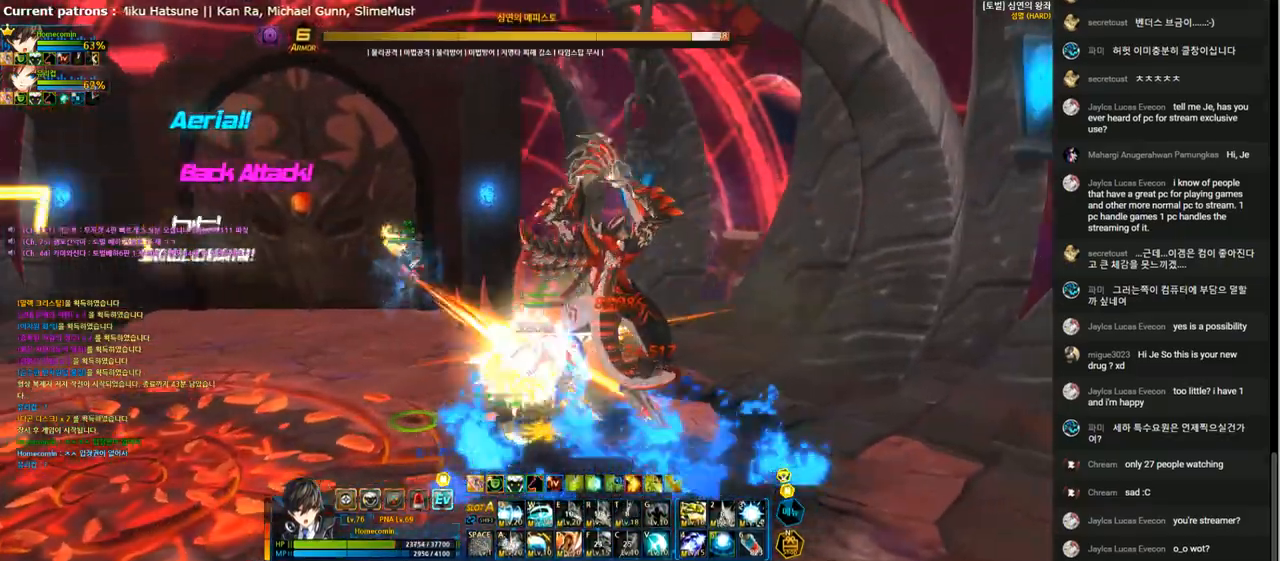
{"keys": ["right"], "events": [[100, "t", "up"], [167, "t", "down"], [267, "t", "up"], [333, "t", "down"], [433, "t", "up"], [467, "right", "down"]]}